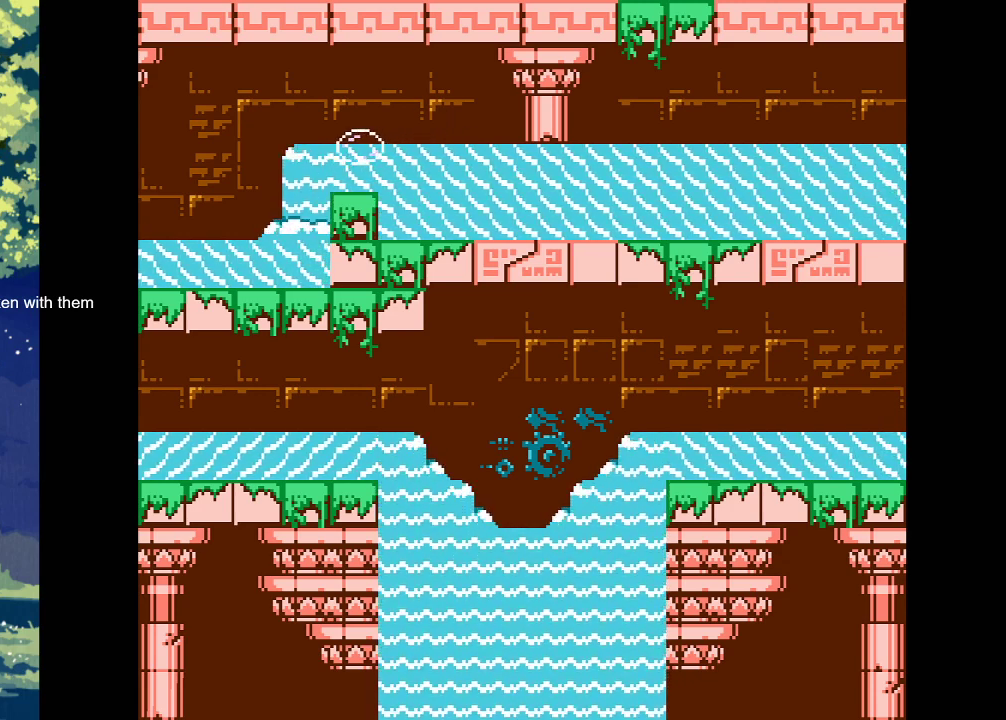
Gameplay with a controller (PlayStation layout); each line is a JSON object with the inputs held at the frame after it. "events" lists button and stick changes between this image and that frame as [ms after this image, input, new state], when the widget could be followed in between. Not read: R2 left_stick right_stick.
{"buttons": [], "events": []}
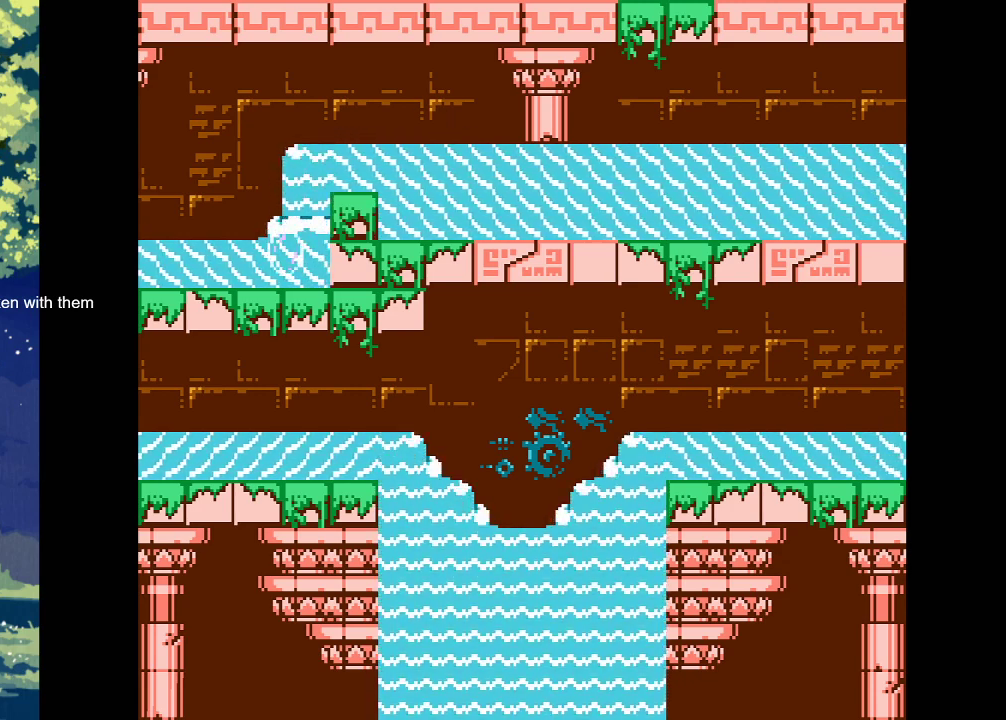
{"buttons": [], "events": []}
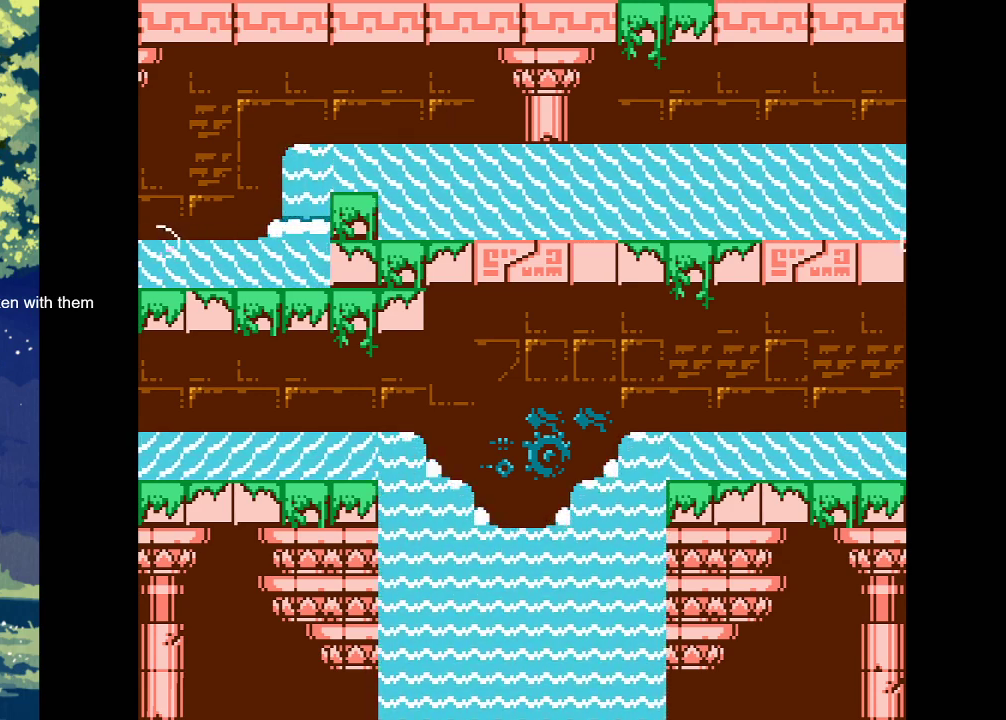
{"buttons": [], "events": []}
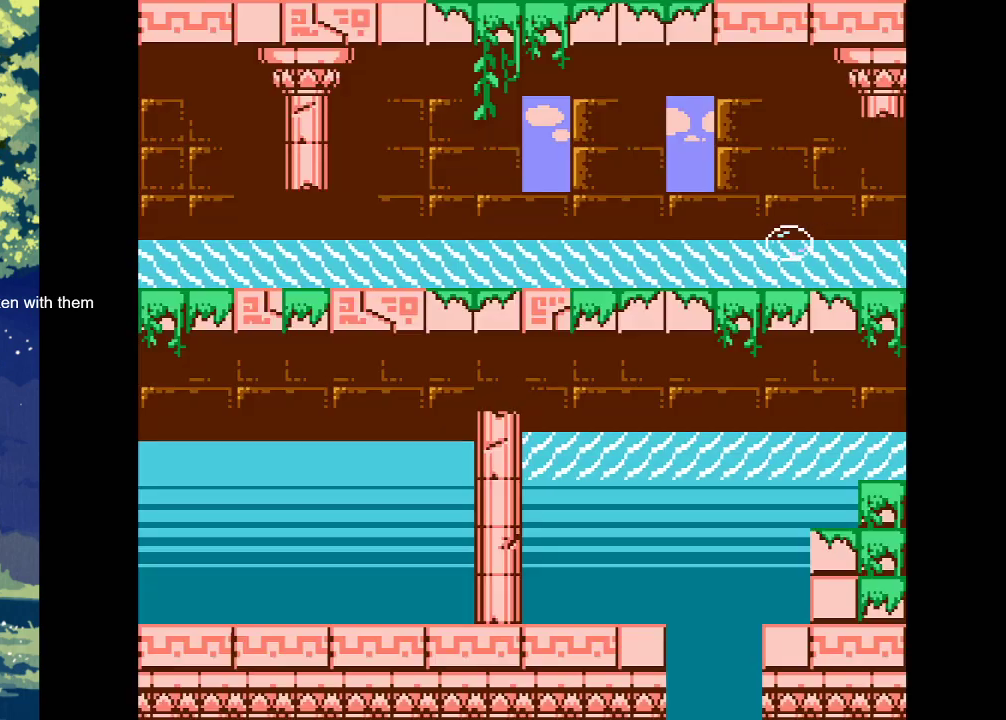
{"buttons": [], "events": []}
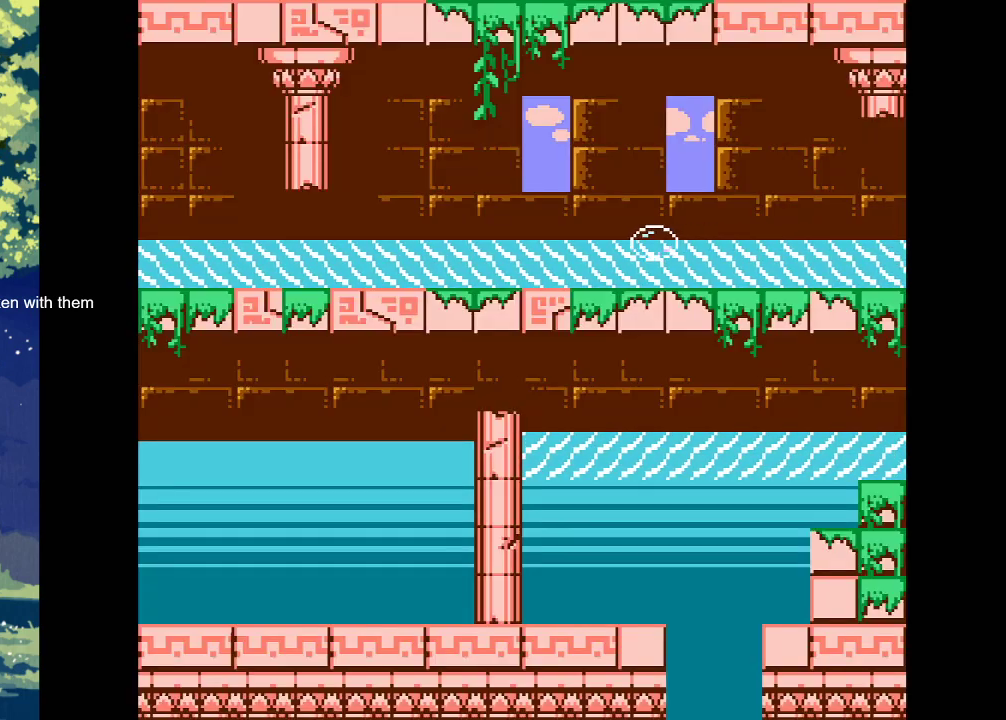
{"buttons": [], "events": []}
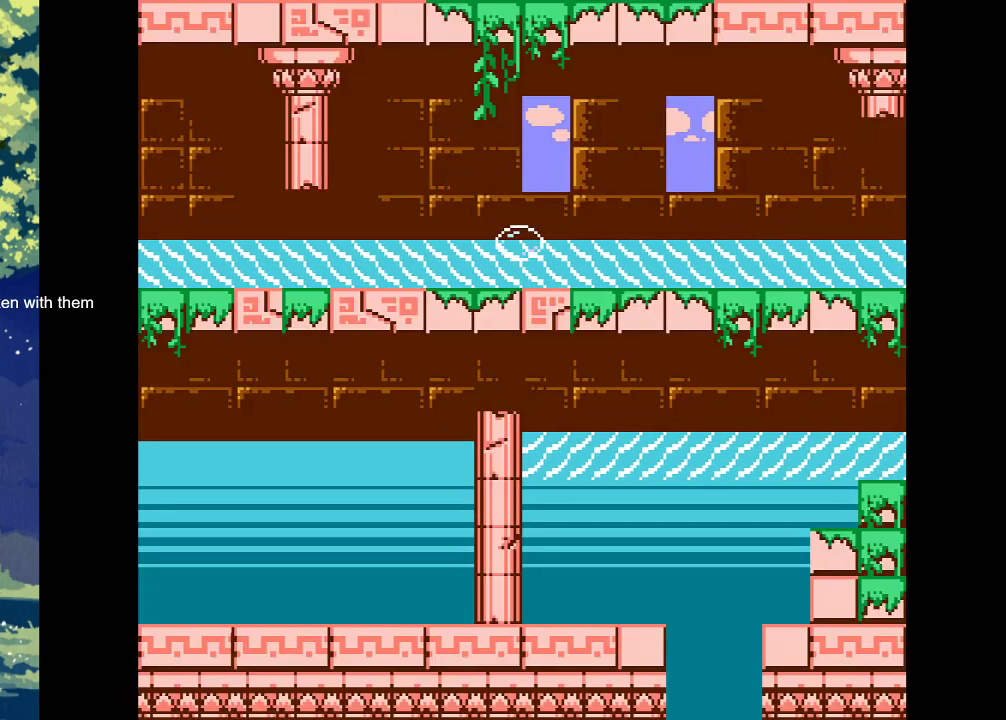
{"buttons": [], "events": []}
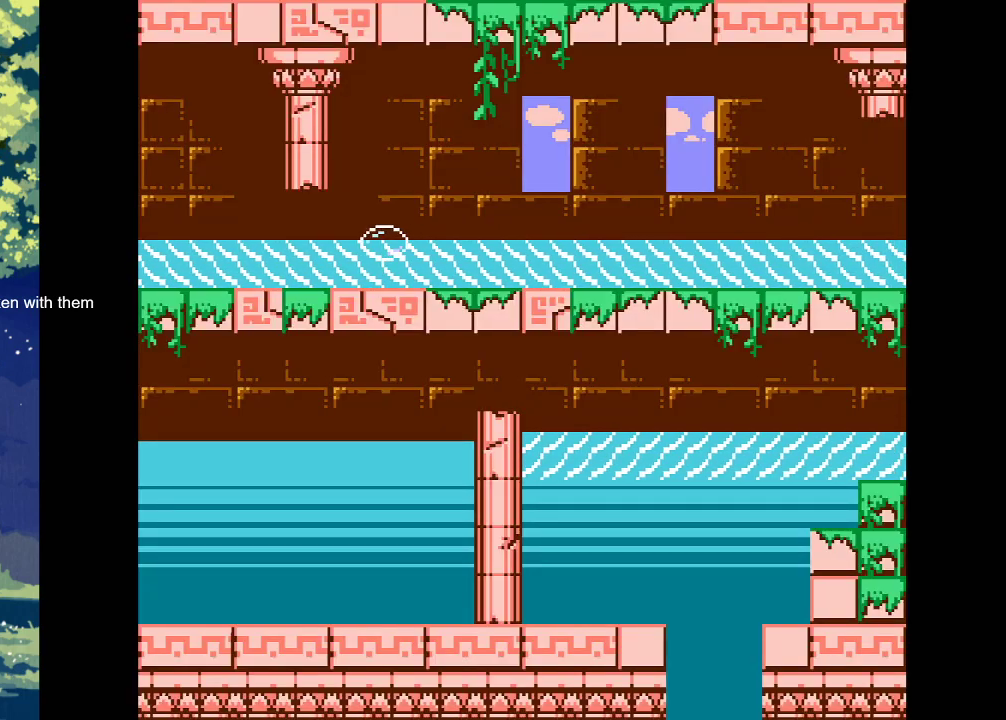
{"buttons": [], "events": []}
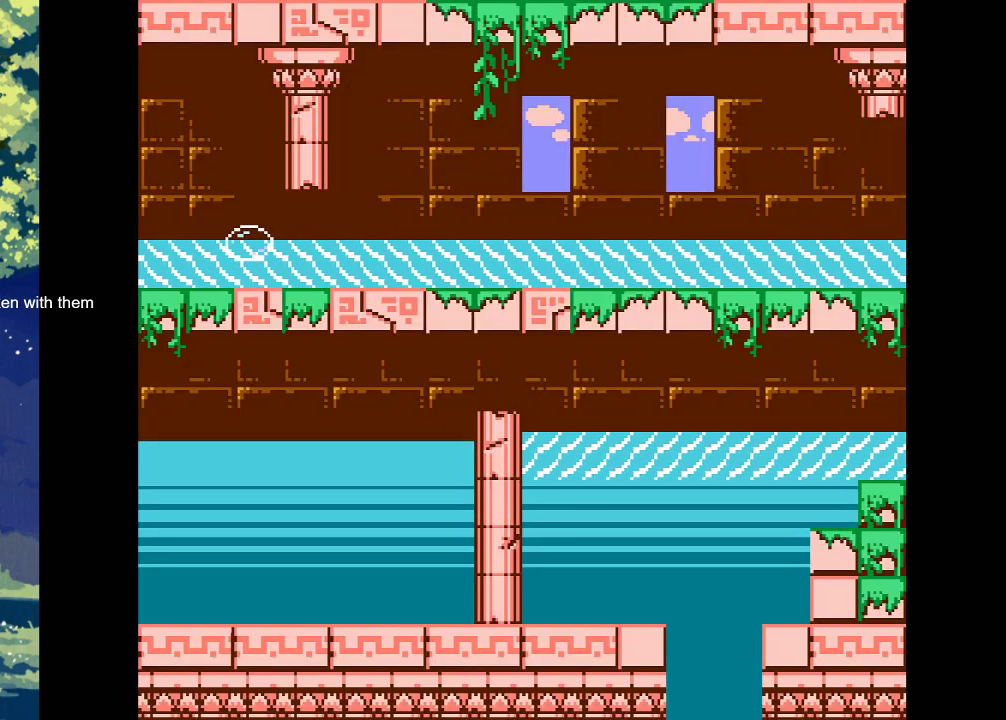
{"buttons": [], "events": []}
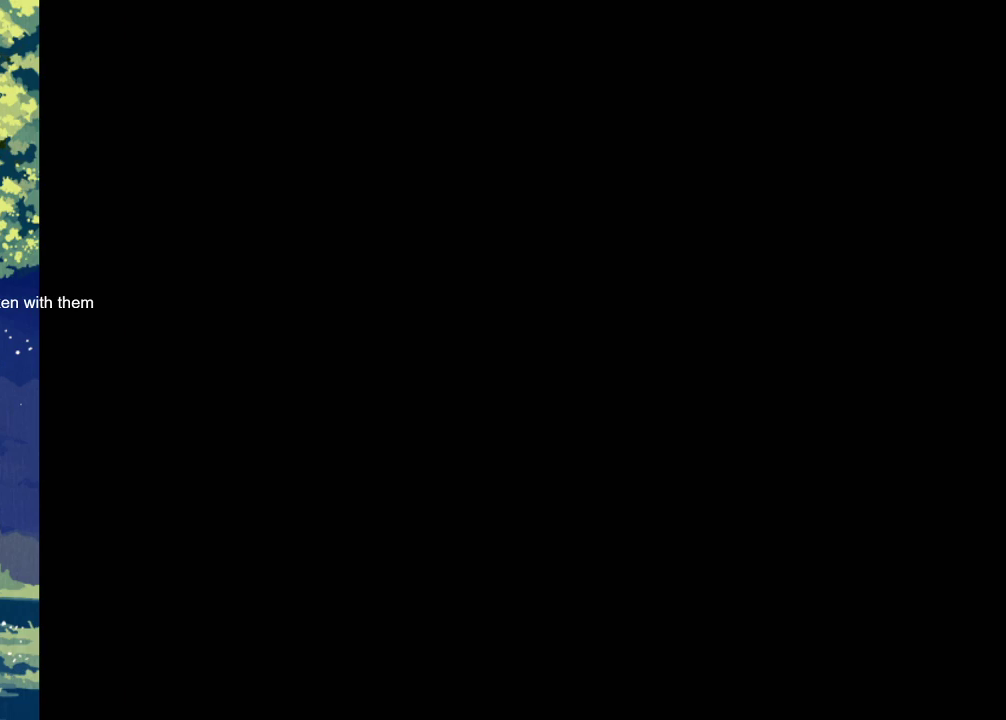
{"buttons": [], "events": []}
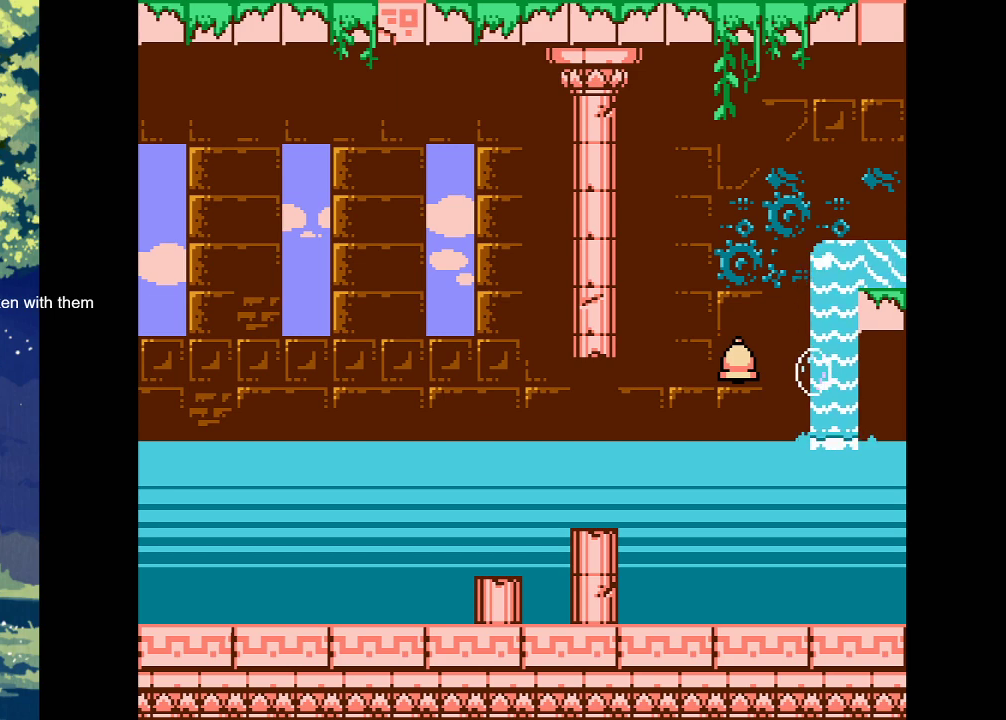
{"buttons": ["DPAD_LEFT"], "events": [[367, "DPAD_LEFT", "down"]]}
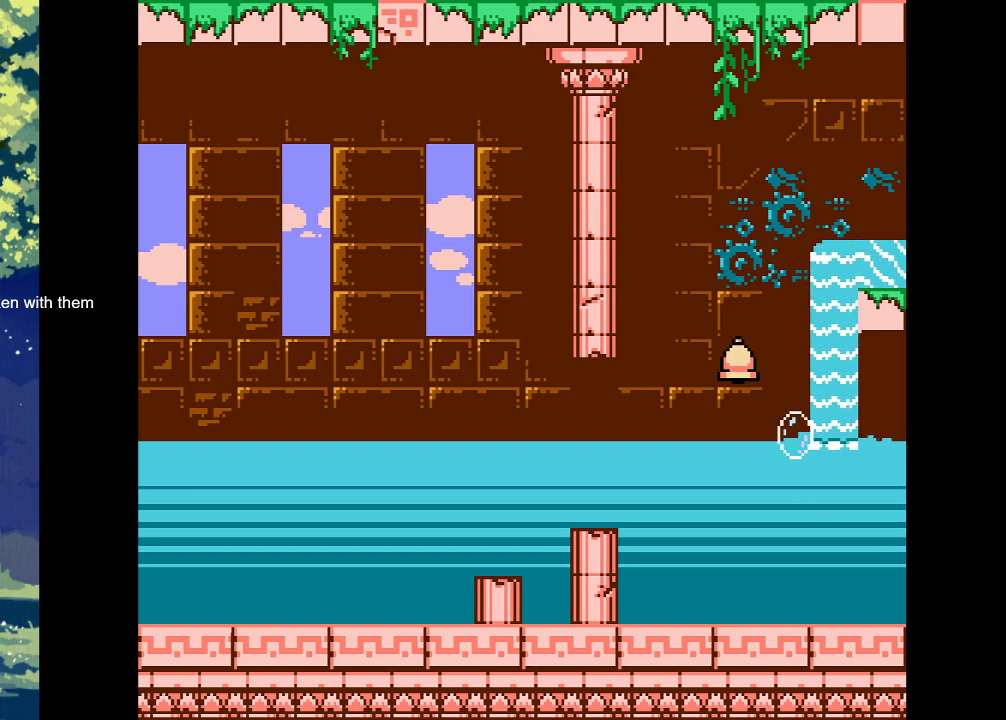
{"buttons": [], "events": [[67, "DPAD_LEFT", "up"]]}
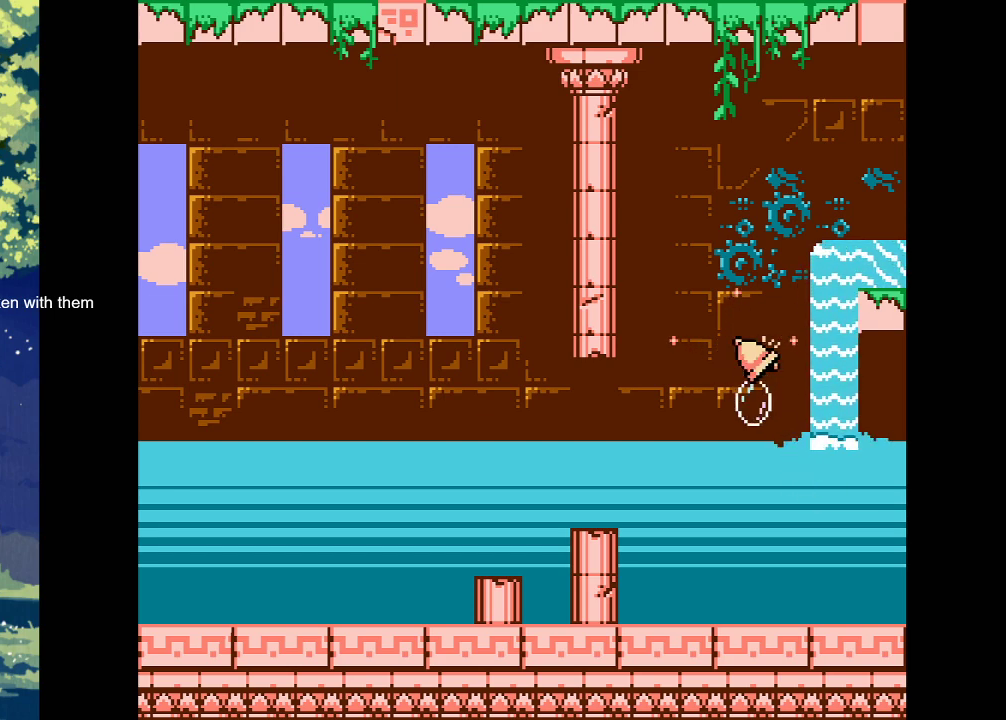
{"buttons": [], "events": []}
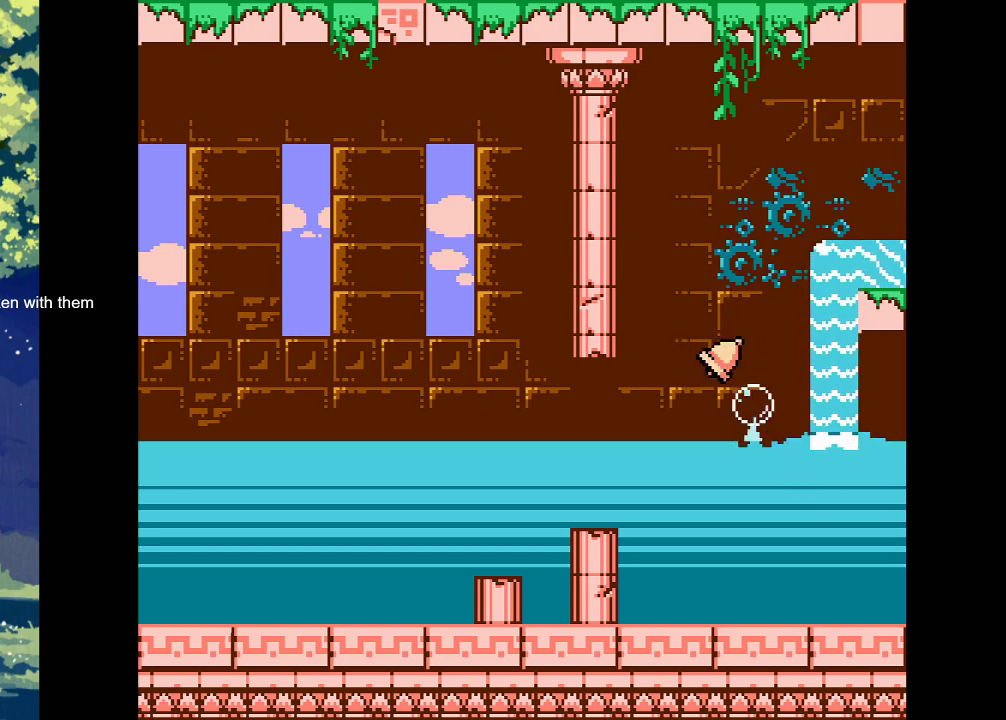
{"buttons": ["DPAD_LEFT"], "events": [[367, "DPAD_LEFT", "down"]]}
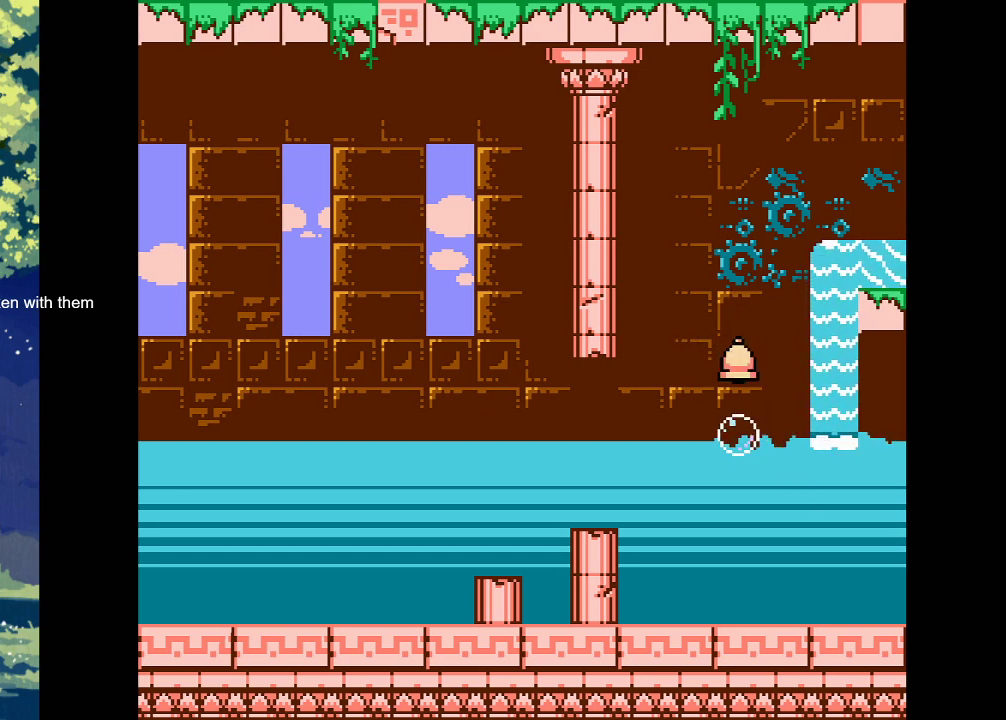
{"buttons": ["DPAD_LEFT"], "events": []}
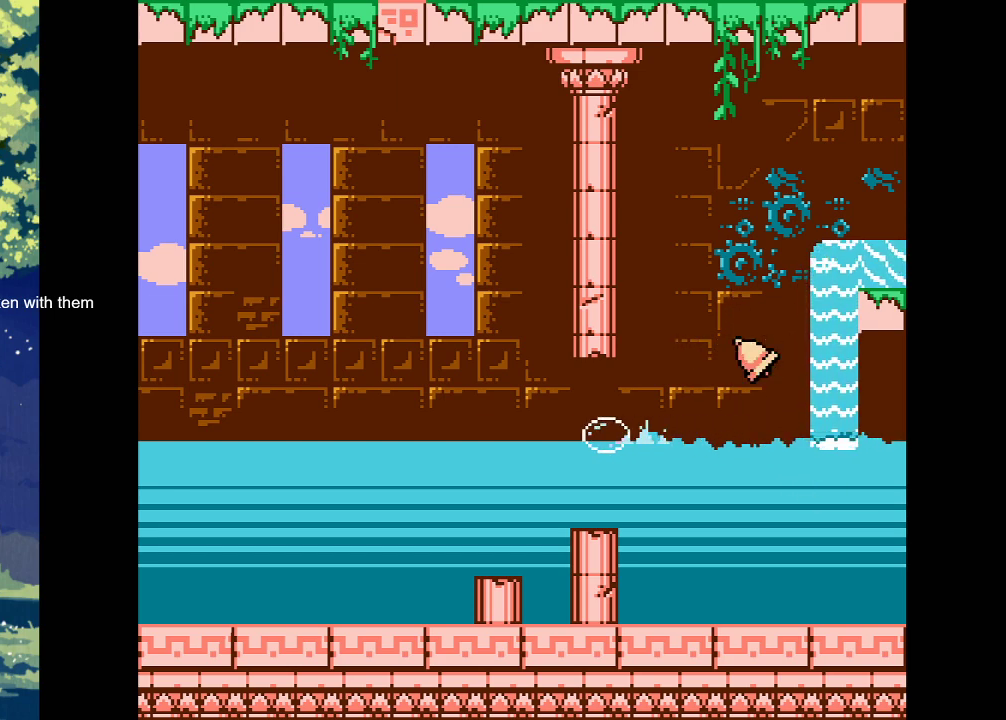
{"buttons": ["DPAD_LEFT"], "events": [[300, "CROSS", "down"], [400, "CROSS", "up"]]}
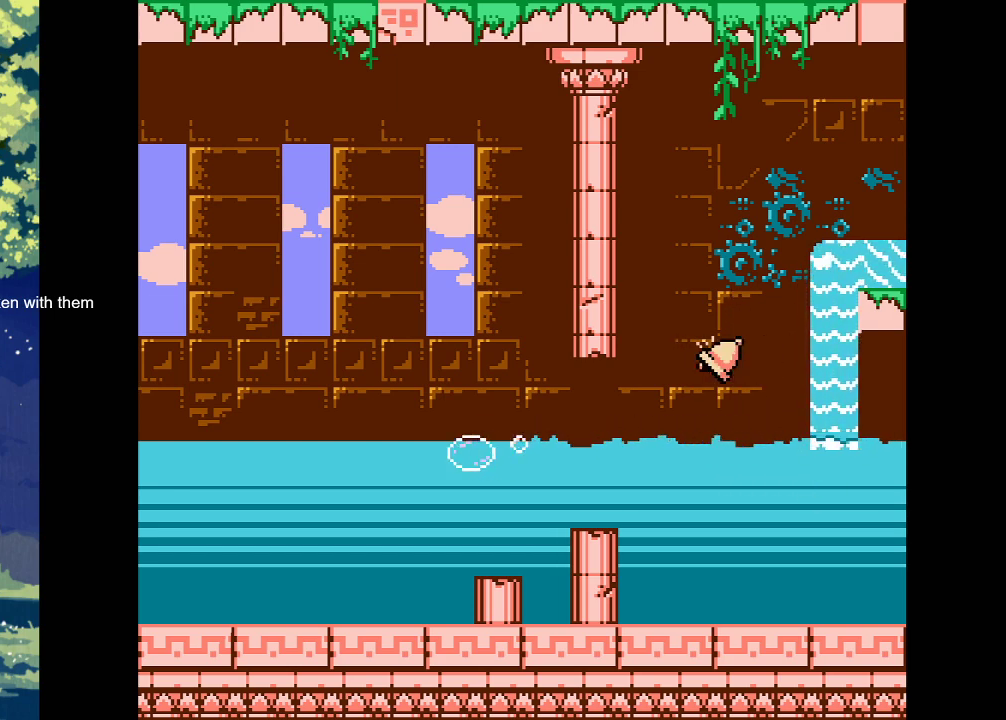
{"buttons": ["DPAD_LEFT"], "events": [[267, "CROSS", "down"], [400, "CROSS", "up"]]}
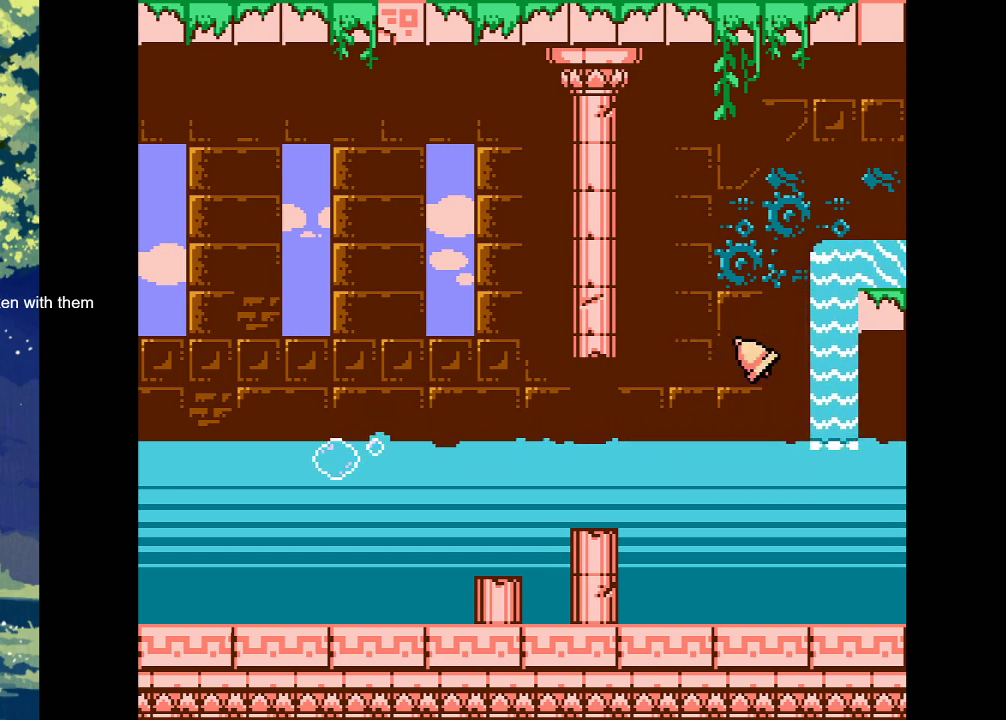
{"buttons": ["CROSS", "DPAD_LEFT"], "events": [[433, "CROSS", "down"]]}
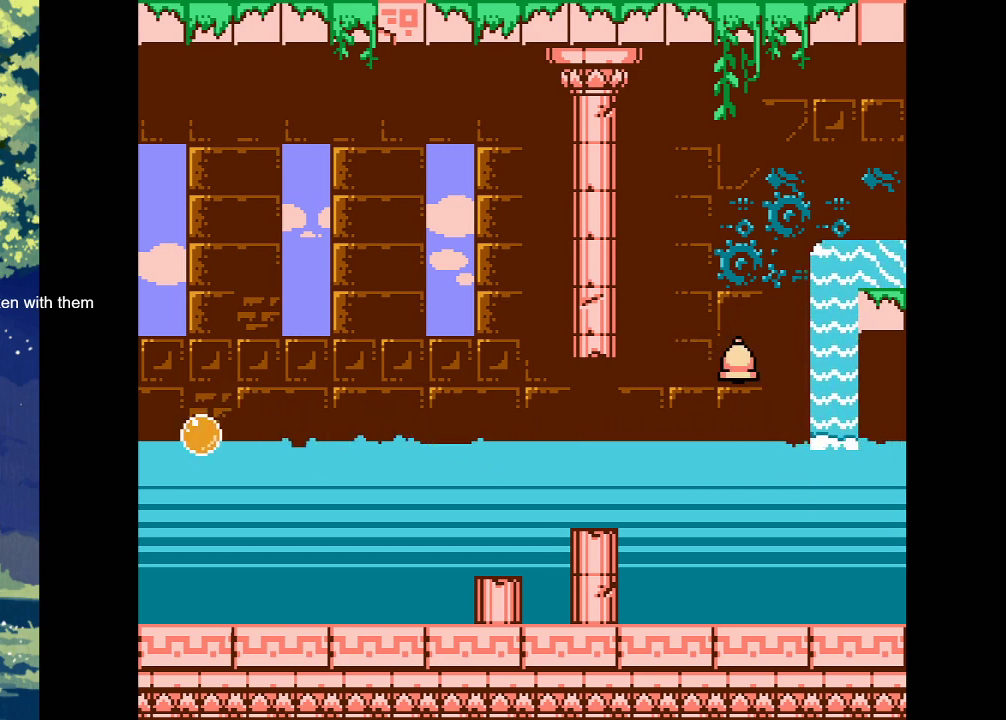
{"buttons": [], "events": [[67, "CROSS", "up"], [467, "DPAD_LEFT", "up"]]}
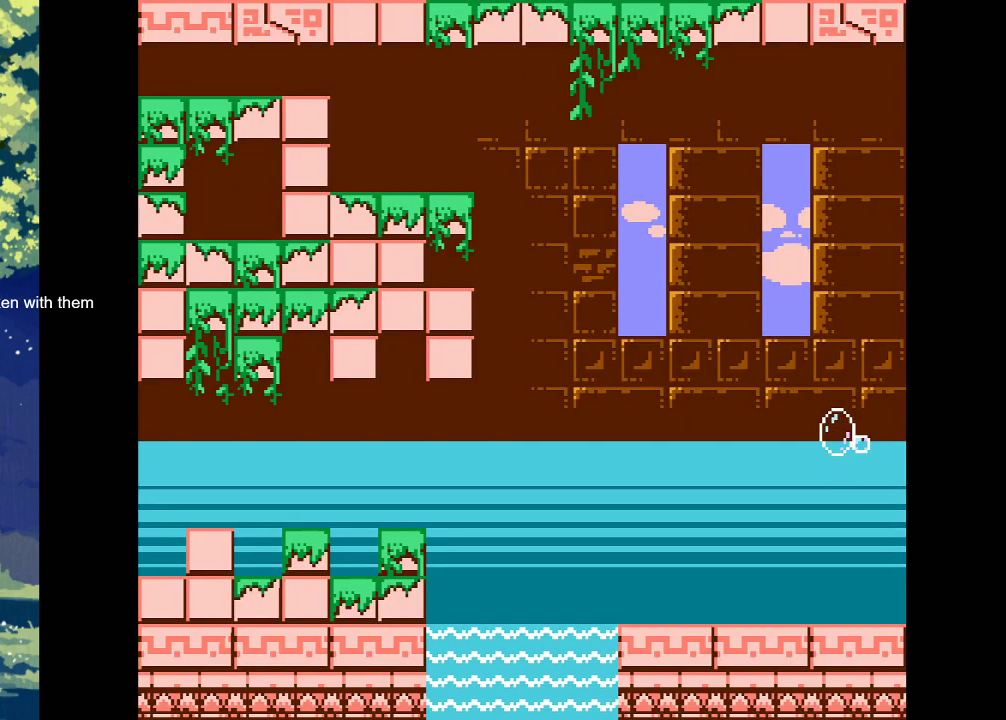
{"buttons": ["DPAD_LEFT"], "events": [[233, "DPAD_LEFT", "down"]]}
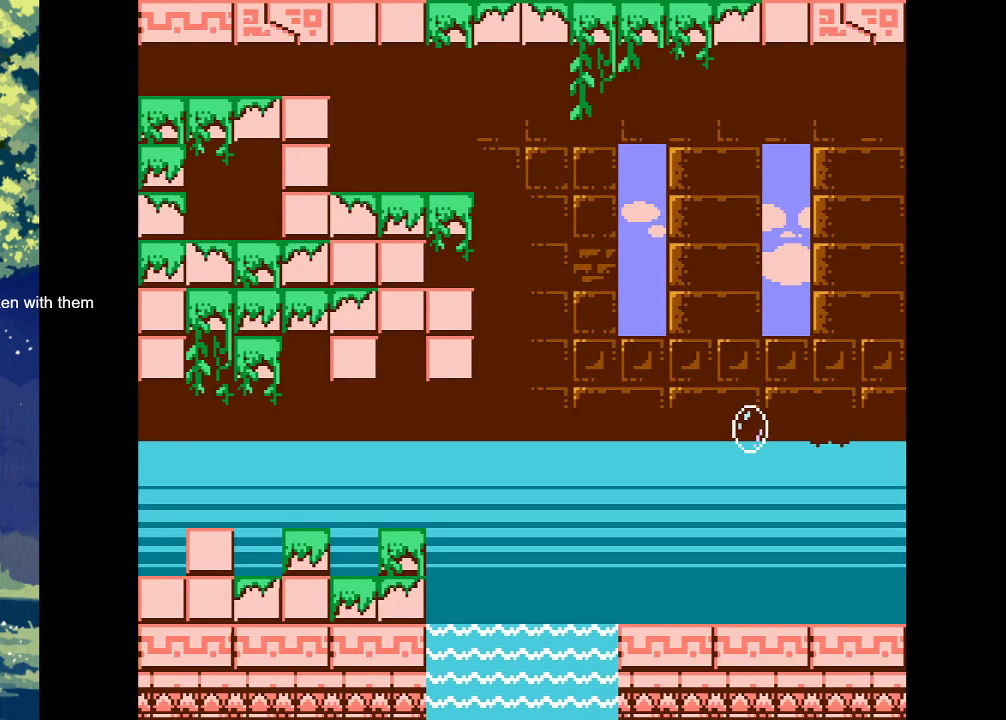
{"buttons": ["DPAD_LEFT"], "events": []}
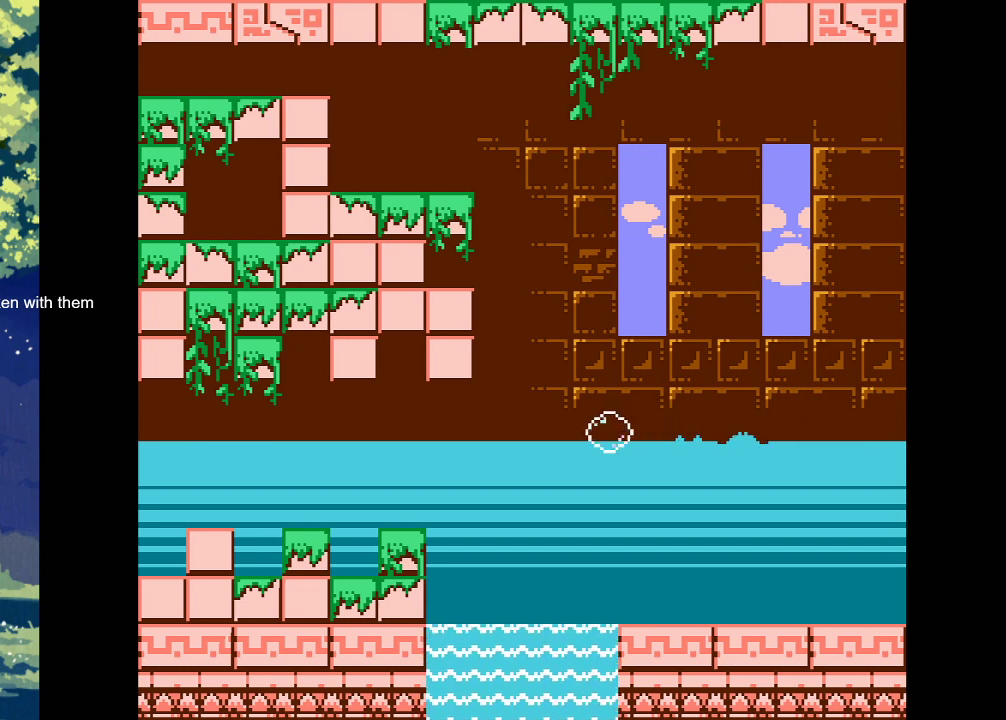
{"buttons": ["DPAD_LEFT"], "events": []}
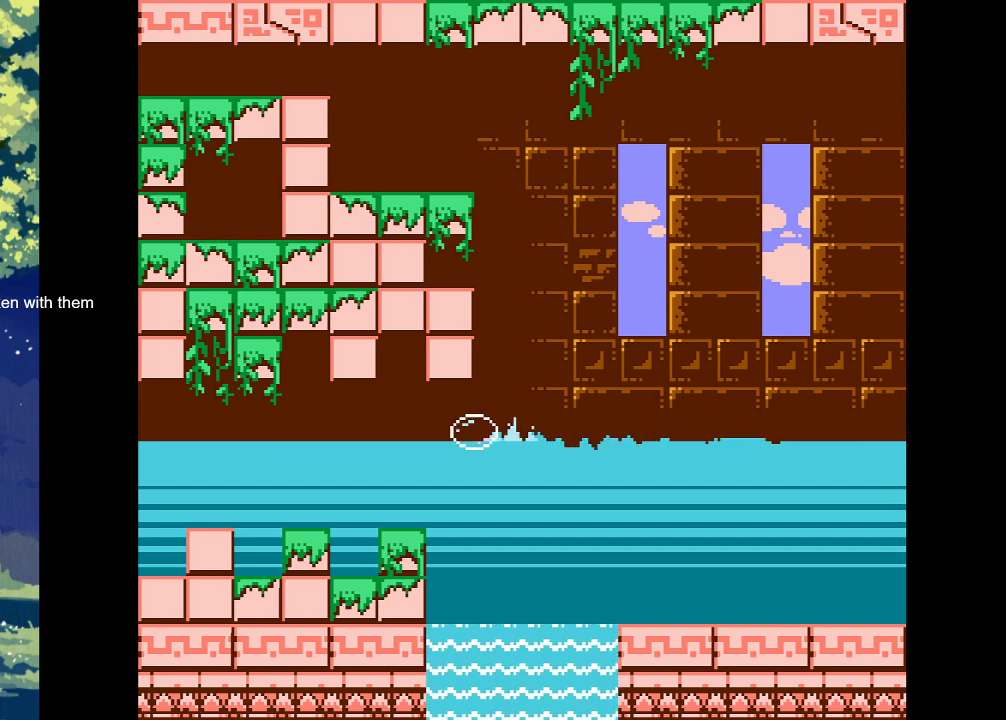
{"buttons": ["DPAD_LEFT"], "events": []}
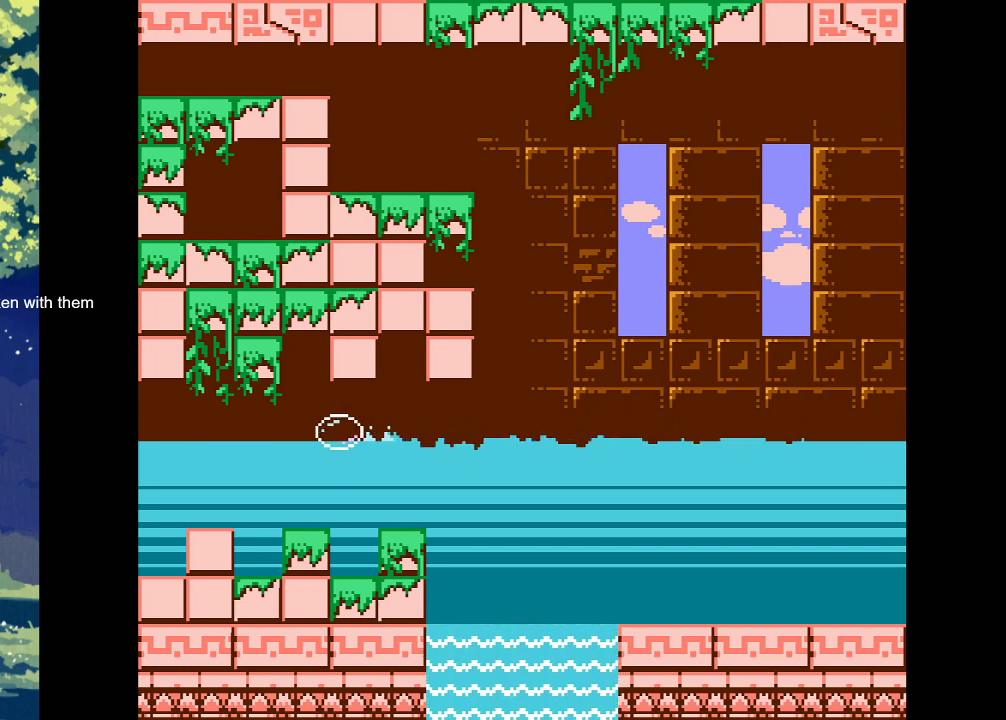
{"buttons": ["DPAD_LEFT"], "events": []}
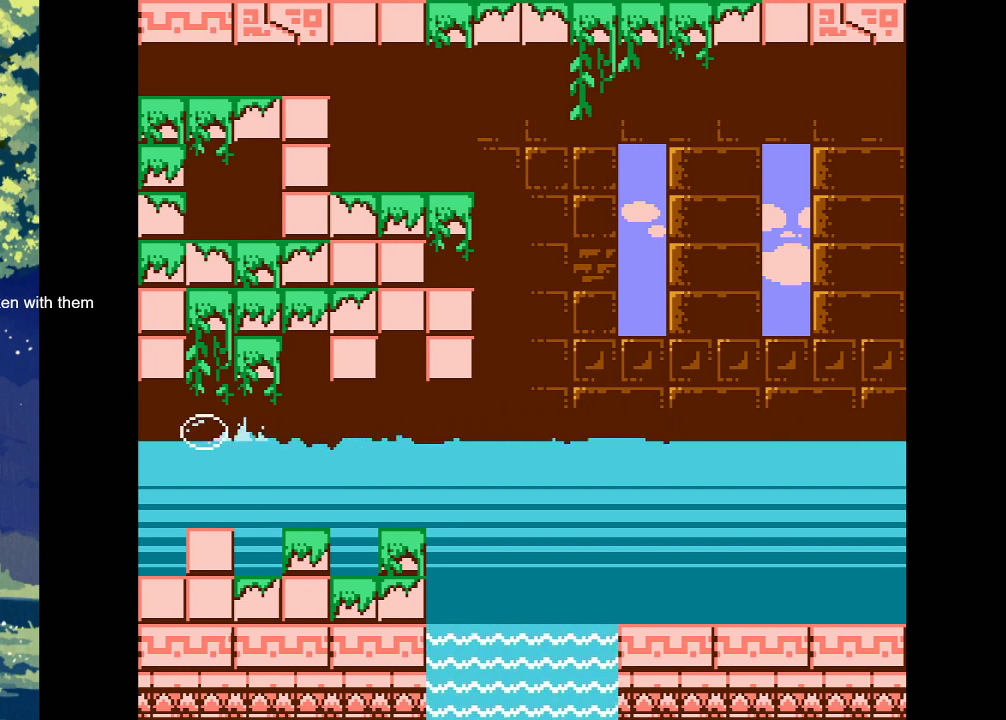
{"buttons": ["DPAD_LEFT"], "events": []}
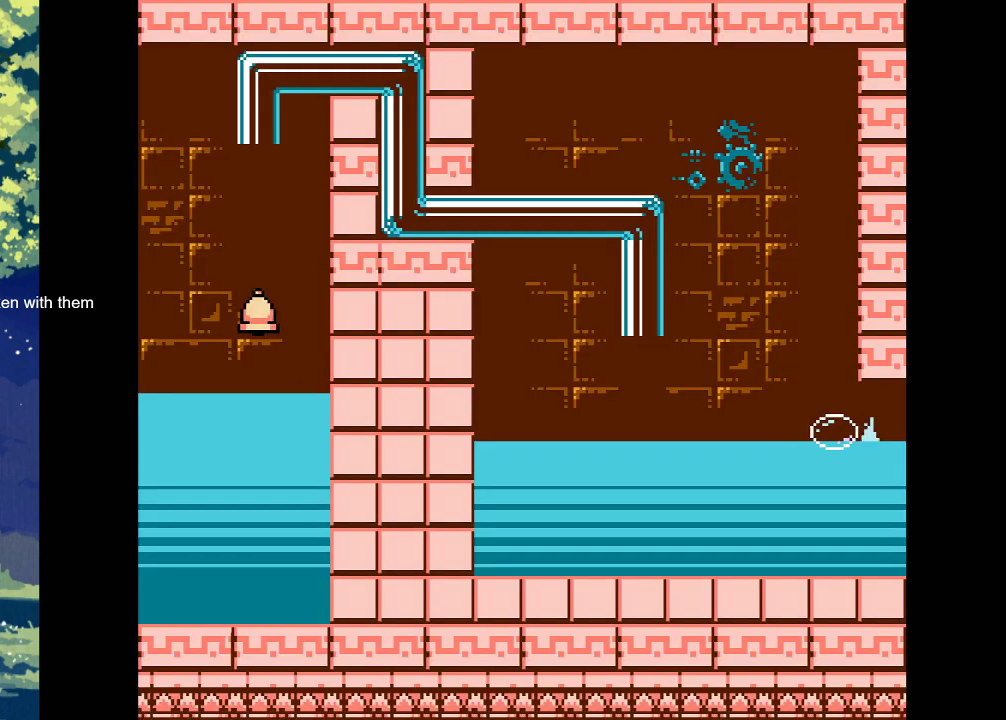
{"buttons": [], "events": [[467, "DPAD_LEFT", "up"]]}
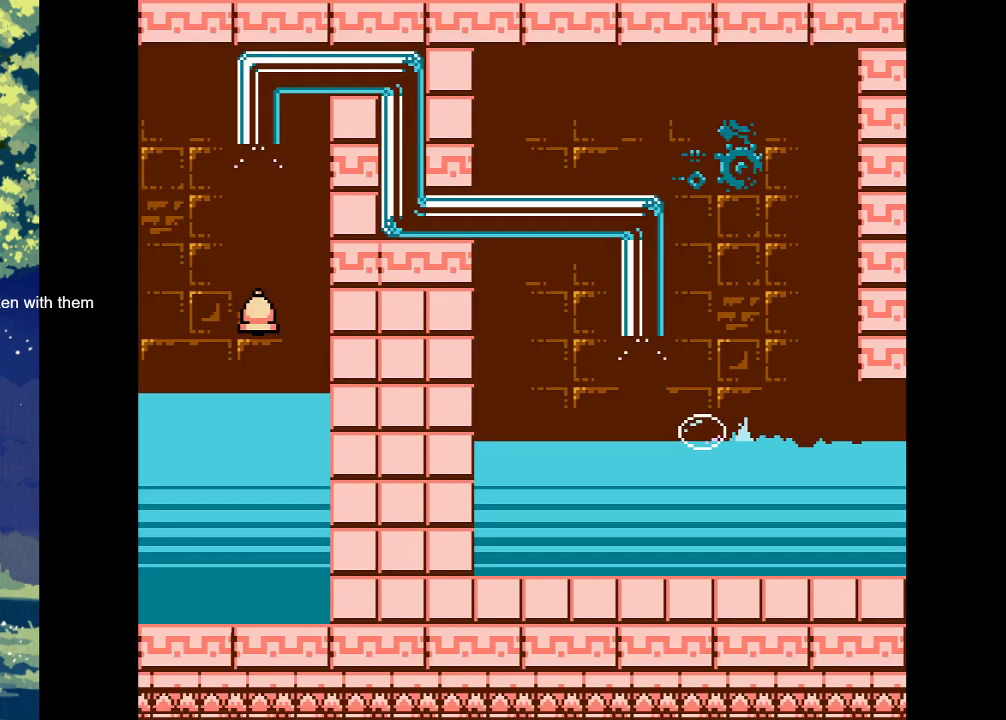
{"buttons": ["DPAD_LEFT"], "events": [[233, "DPAD_LEFT", "down"]]}
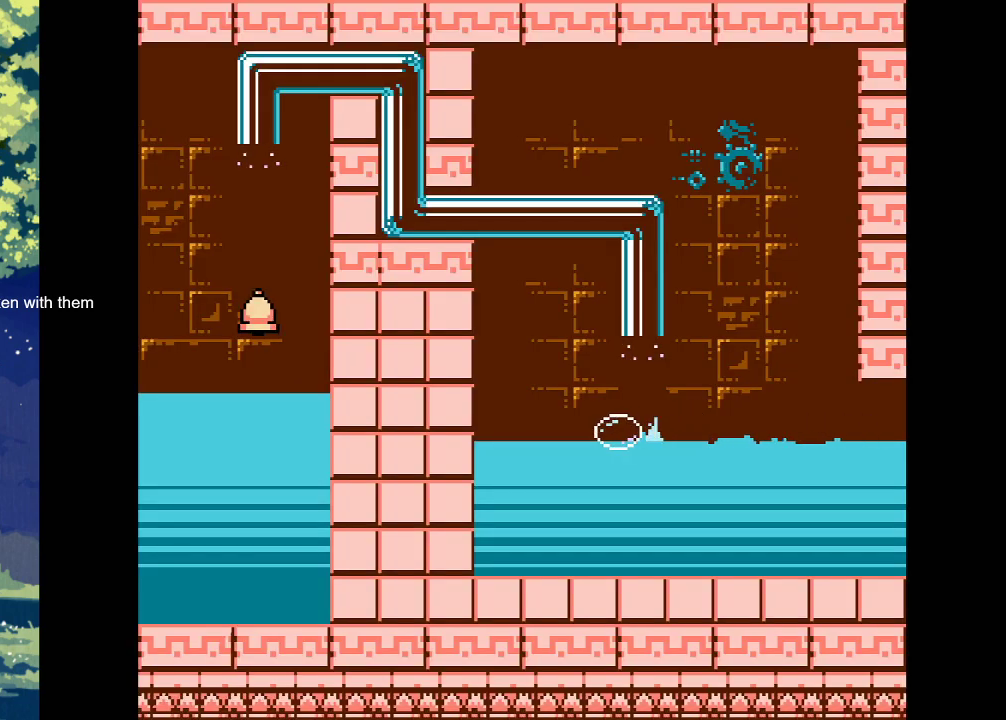
{"buttons": [], "events": [[67, "DPAD_LEFT", "up"]]}
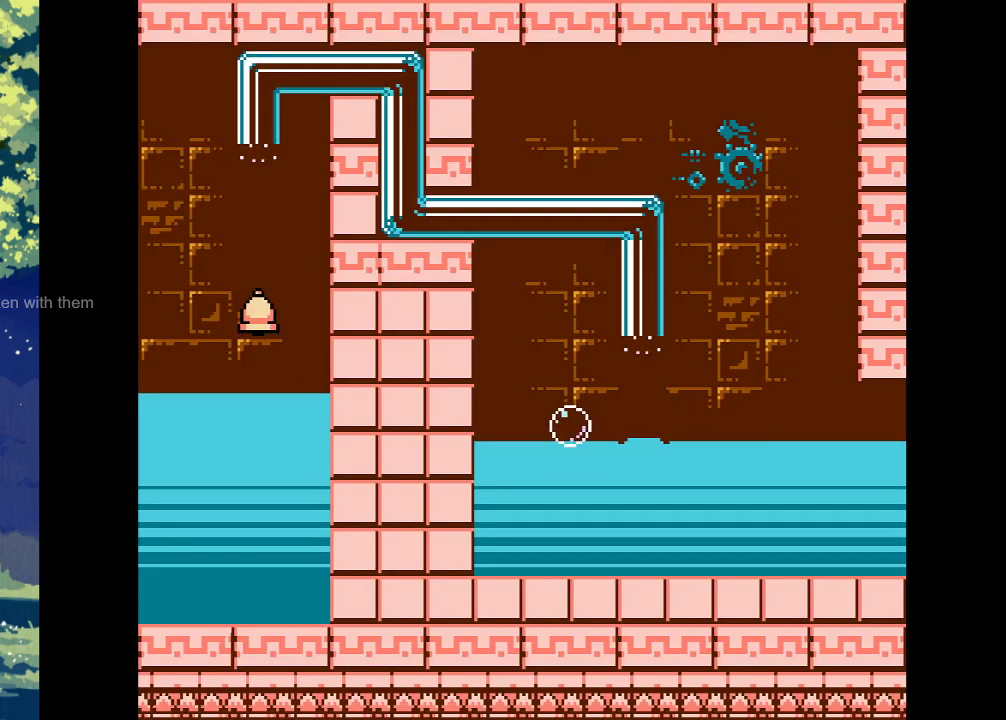
{"buttons": [], "events": []}
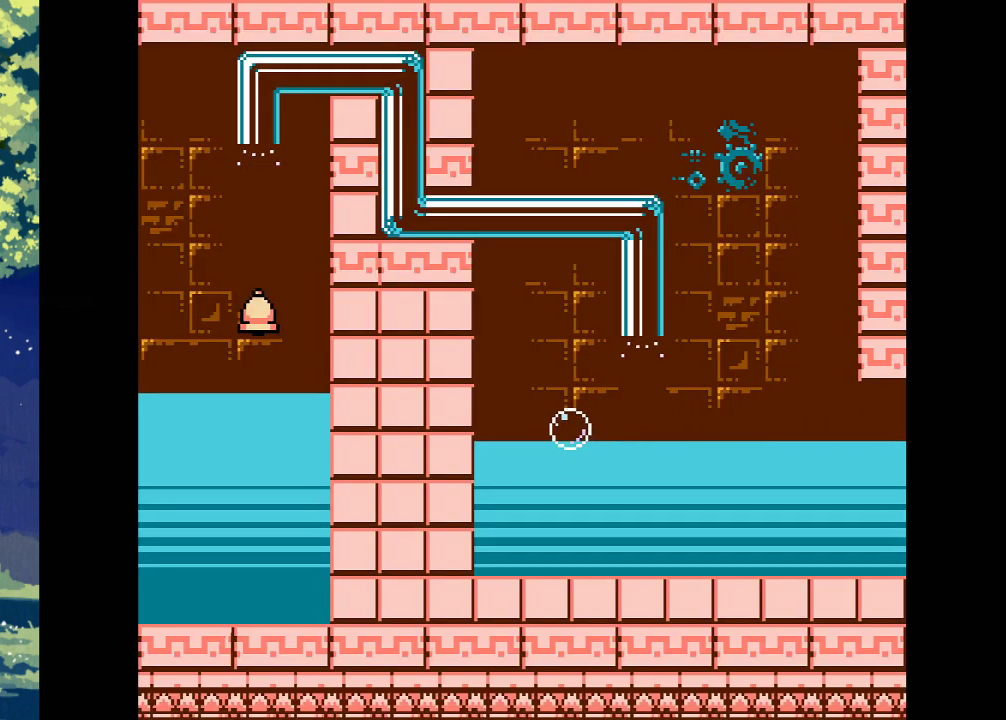
{"buttons": ["DPAD_RIGHT"], "events": [[500, "DPAD_RIGHT", "down"]]}
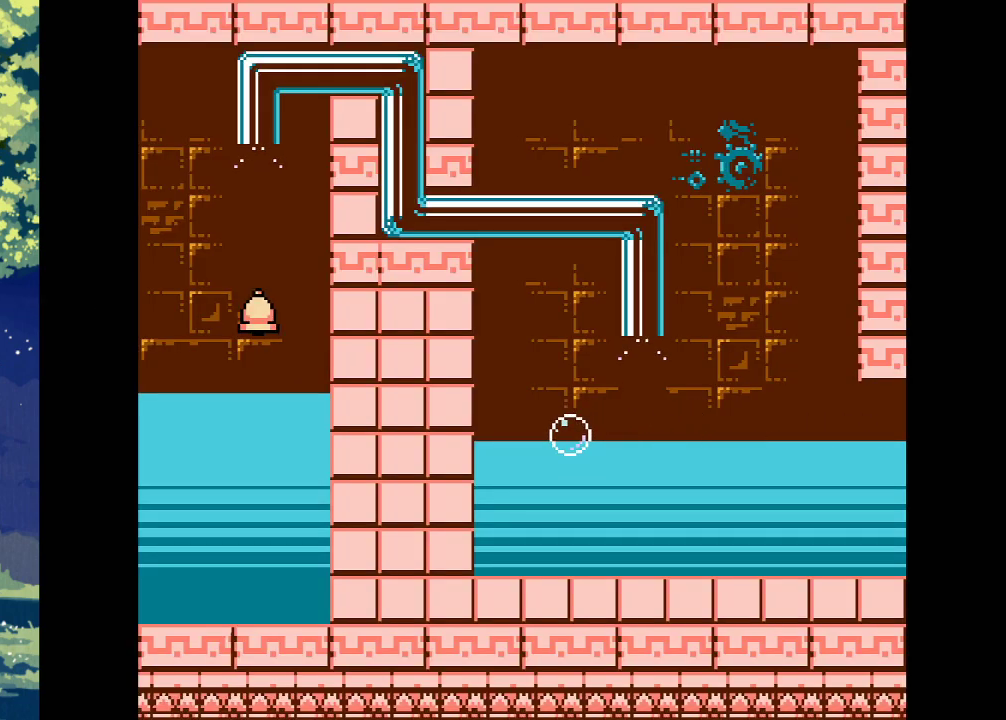
{"buttons": ["DPAD_RIGHT"], "events": []}
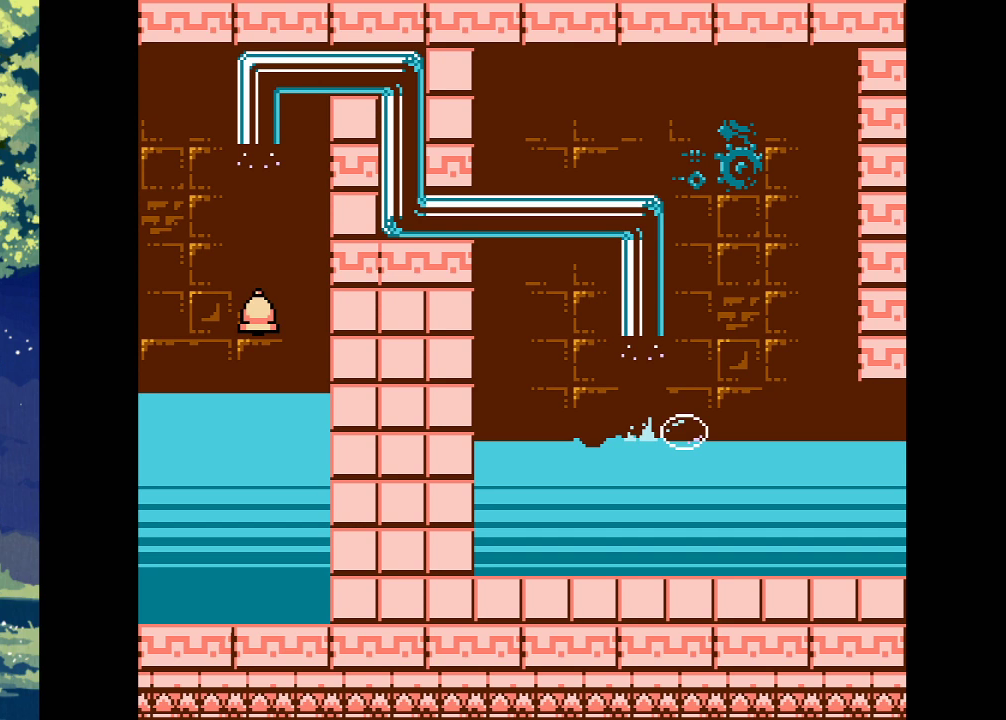
{"buttons": ["CROSS"], "events": [[133, "DPAD_RIGHT", "up"], [467, "CROSS", "down"]]}